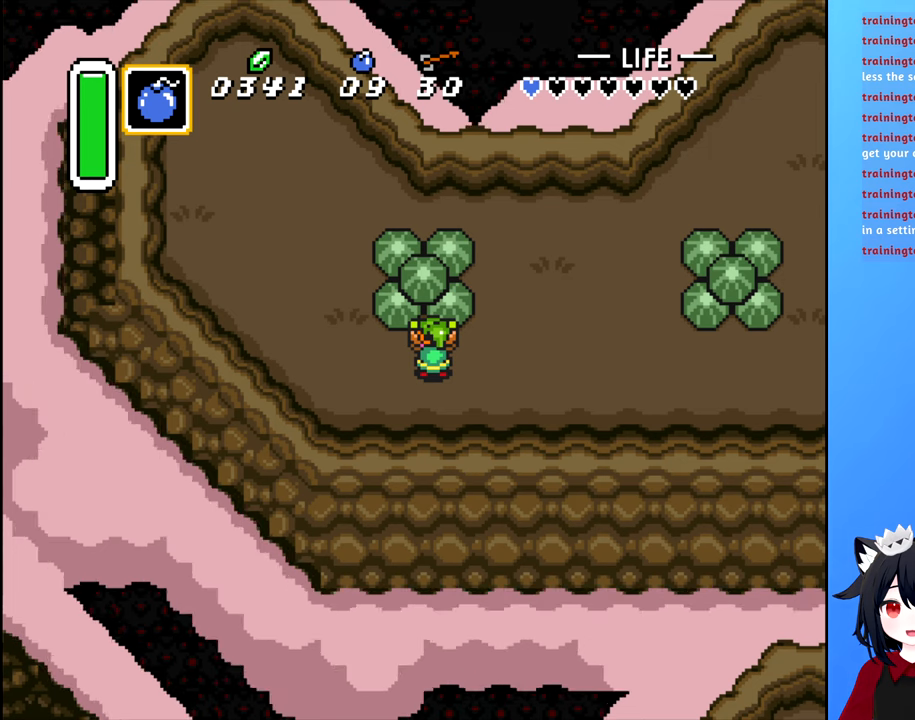
Gameplay with a controller (Nintendo layout); each line is a JSON object with the inputs held at the frame after it. "events" lists button and stick changes between this image and that frame as [ms after this image, input, new state], when the widget could be followed in between. Not read: L3 R3.
{"buttons": ["B", "DPAD_DOWN"], "events": [[100, "DPAD_DOWN", "down"]]}
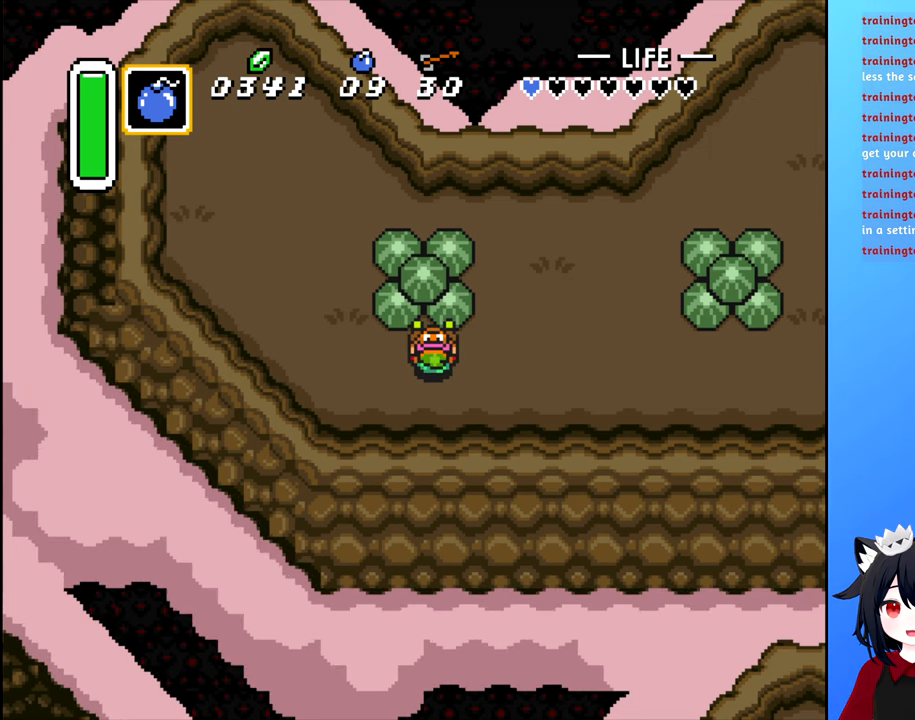
{"buttons": ["B", "DPAD_DOWN"], "events": []}
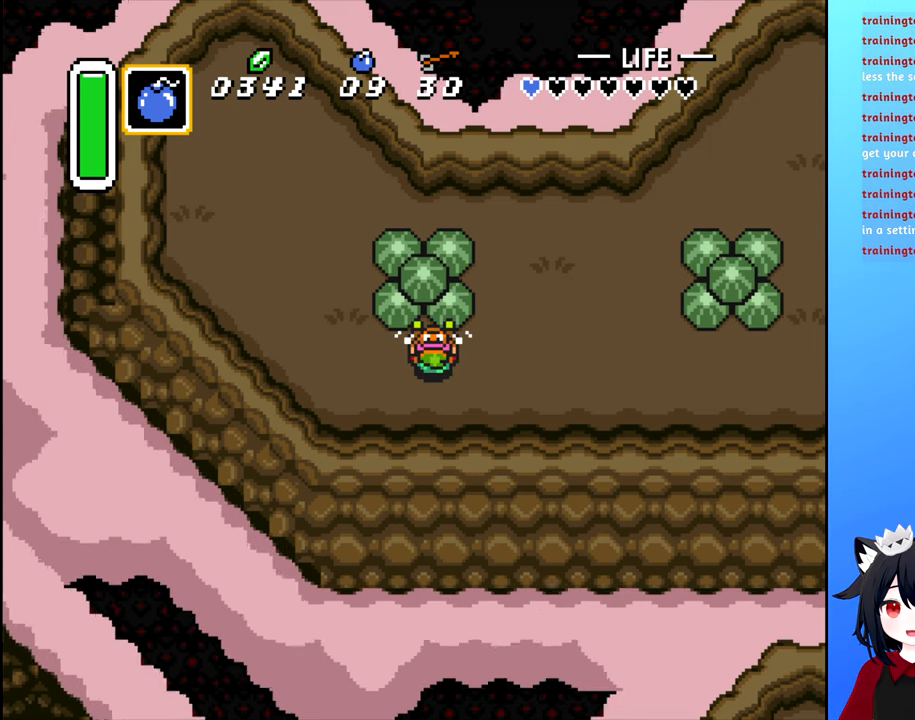
{"buttons": ["B", "DPAD_DOWN"], "events": []}
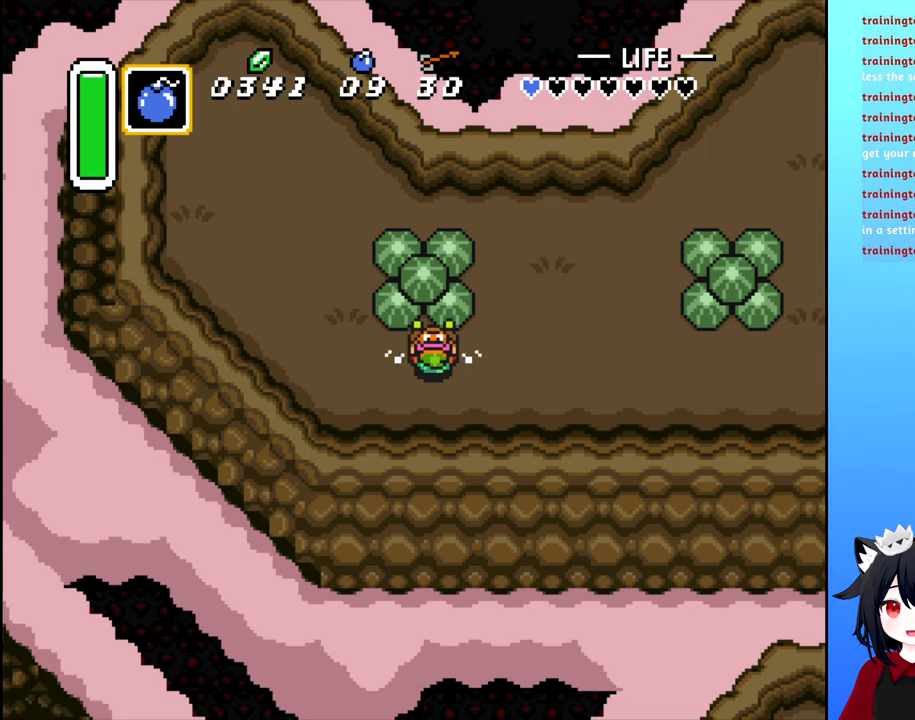
{"buttons": ["B", "DPAD_DOWN"], "events": []}
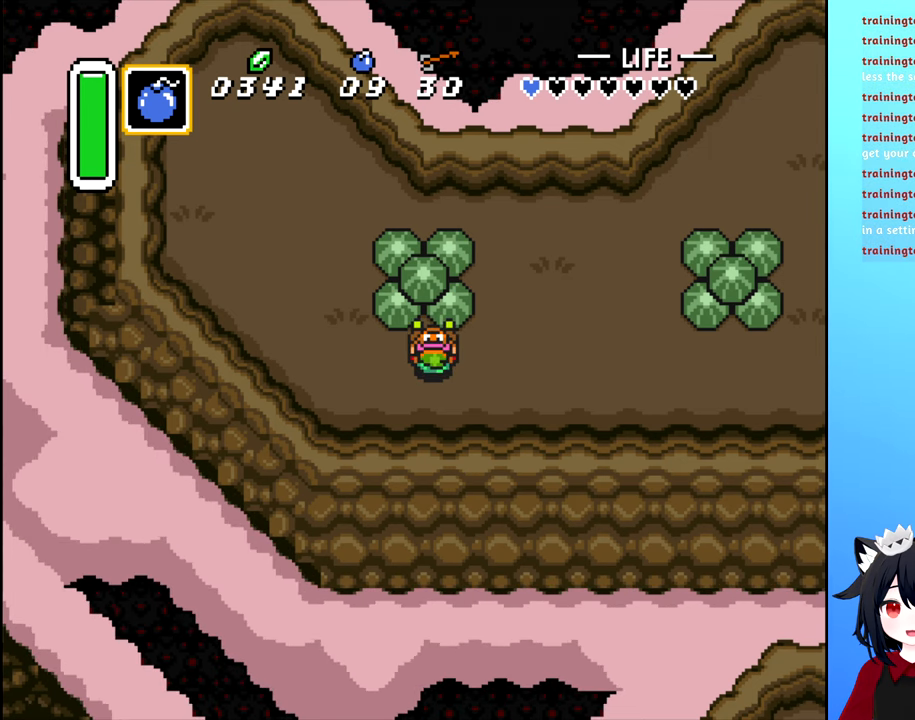
{"buttons": ["B", "DPAD_DOWN"], "events": []}
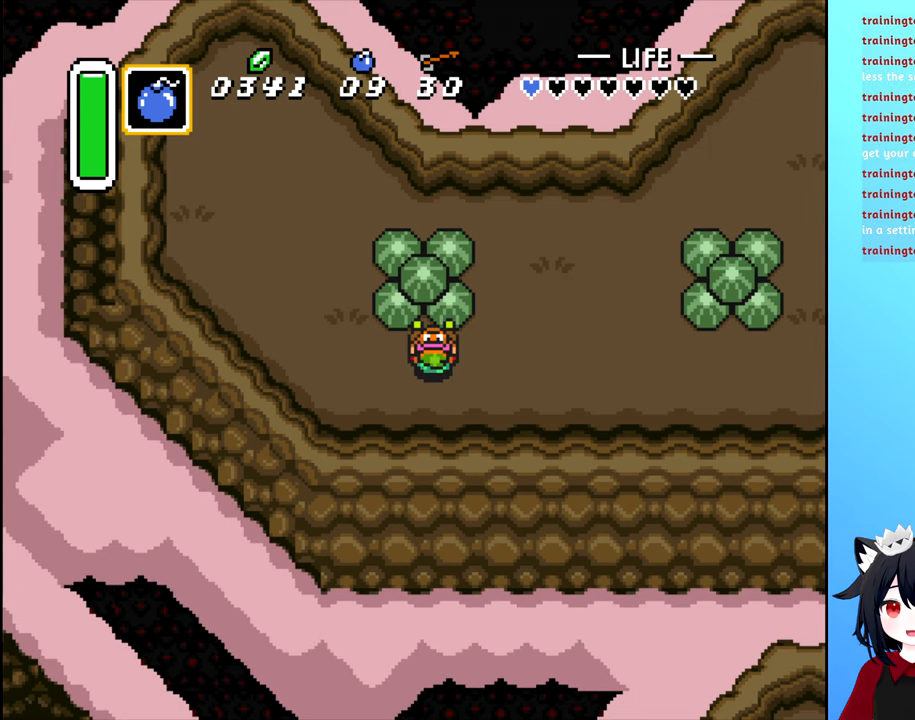
{"buttons": ["DPAD_LEFT"], "events": [[117, "DPAD_DOWN", "up"], [133, "B", "up"], [233, "DPAD_LEFT", "down"]]}
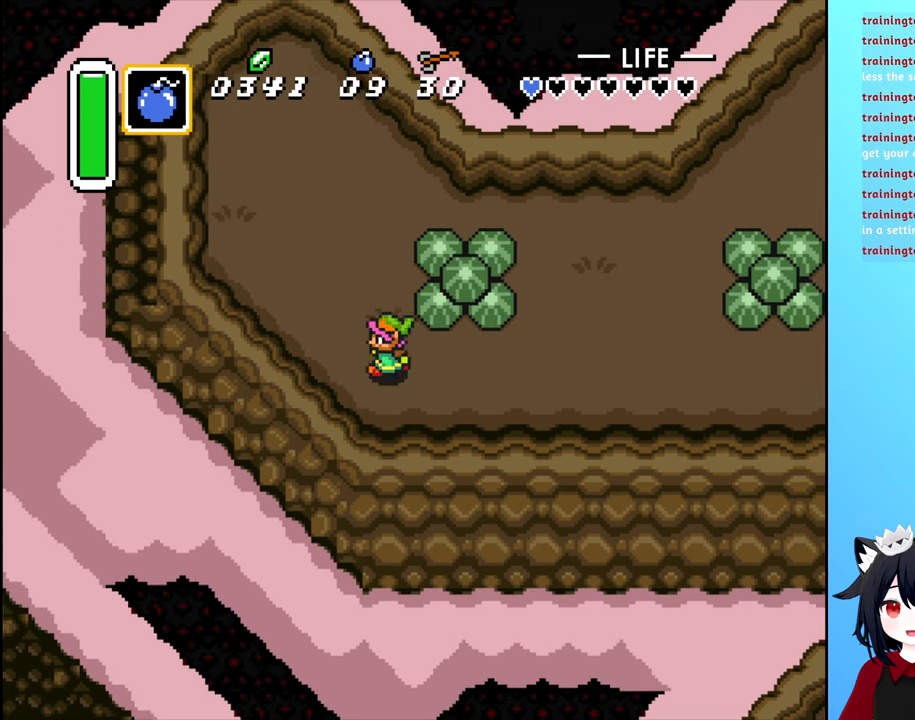
{"buttons": ["B", "DPAD_RIGHT"], "events": [[33, "DPAD_LEFT", "up"], [50, "DPAD_UP", "down"], [283, "DPAD_RIGHT", "down"], [317, "DPAD_UP", "up"], [383, "B", "down"]]}
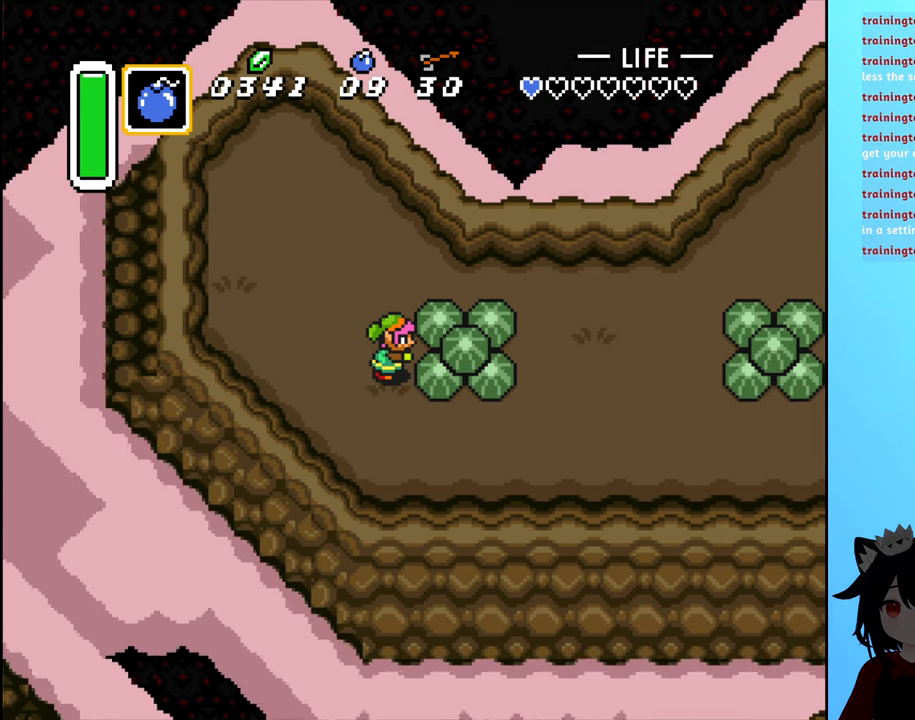
{"buttons": ["B", "DPAD_LEFT"], "events": [[50, "DPAD_RIGHT", "up"], [117, "DPAD_LEFT", "down"]]}
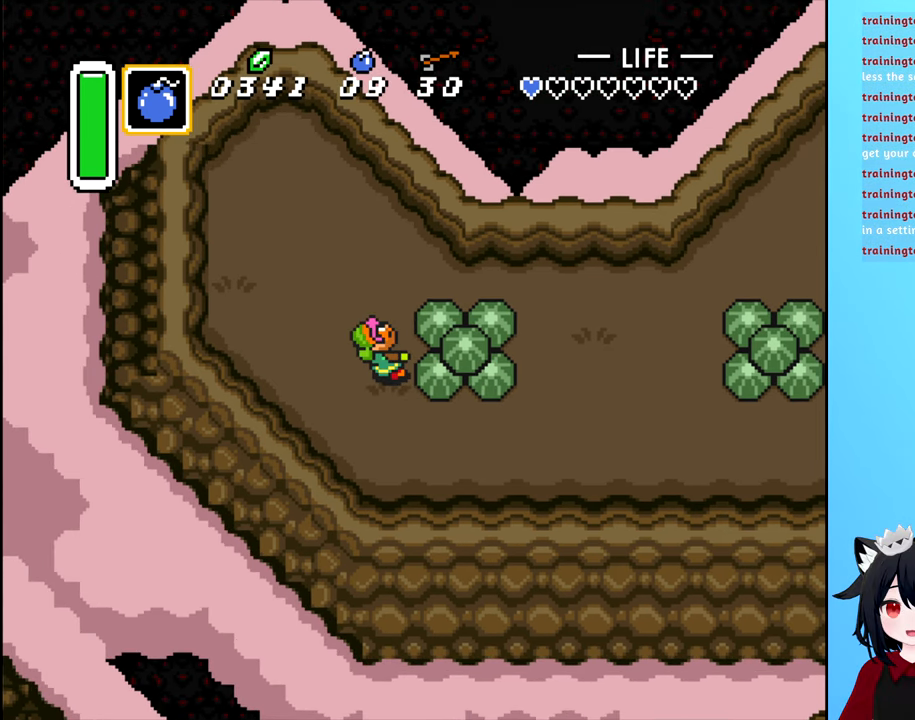
{"buttons": ["B"], "events": [[467, "DPAD_LEFT", "up"]]}
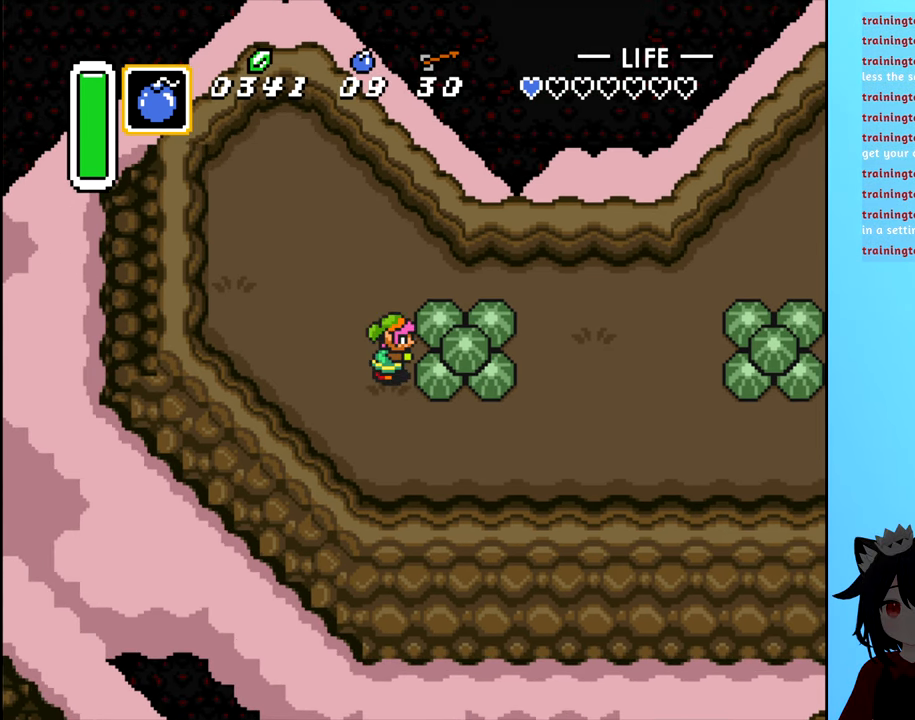
{"buttons": ["DPAD_RIGHT"], "events": [[67, "B", "up"], [67, "DPAD_UP", "down"], [350, "DPAD_RIGHT", "down"], [384, "DPAD_UP", "up"]]}
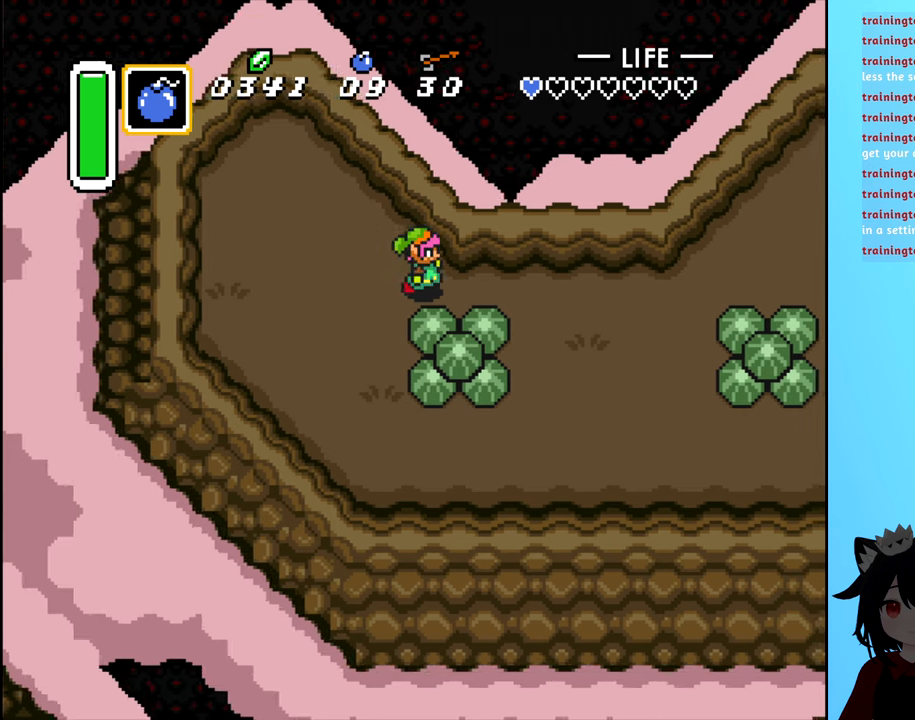
{"buttons": [], "events": [[67, "DPAD_RIGHT", "up"], [300, "DPAD_DOWN", "down"], [417, "DPAD_DOWN", "up"]]}
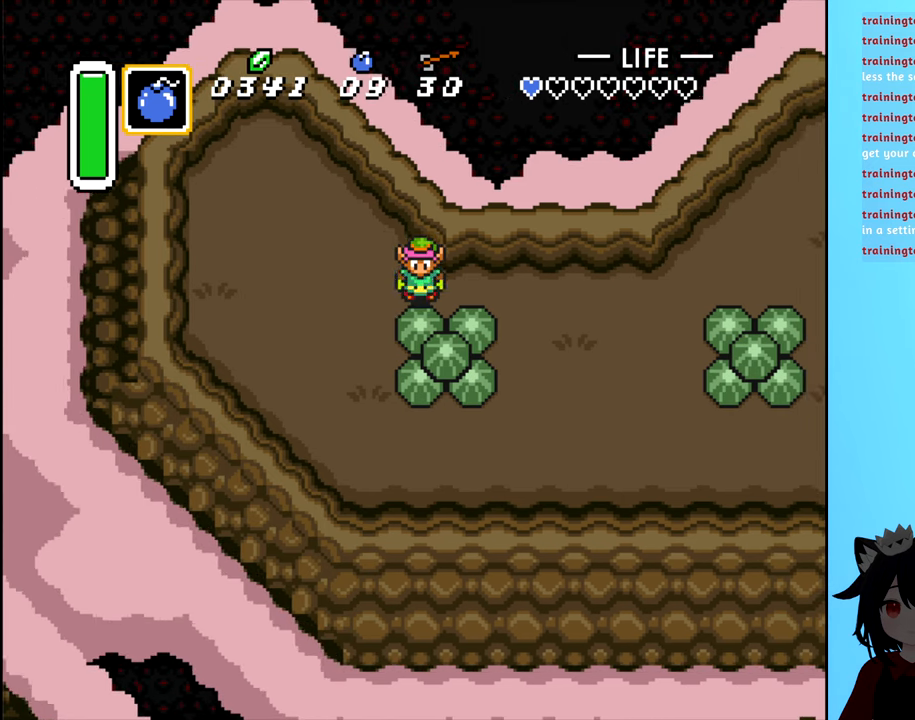
{"buttons": ["B", "DPAD_UP"], "events": [[17, "DPAD_RIGHT", "down"], [117, "DPAD_RIGHT", "up"], [267, "DPAD_DOWN", "down"], [350, "DPAD_DOWN", "up"], [484, "B", "down"], [500, "DPAD_UP", "down"]]}
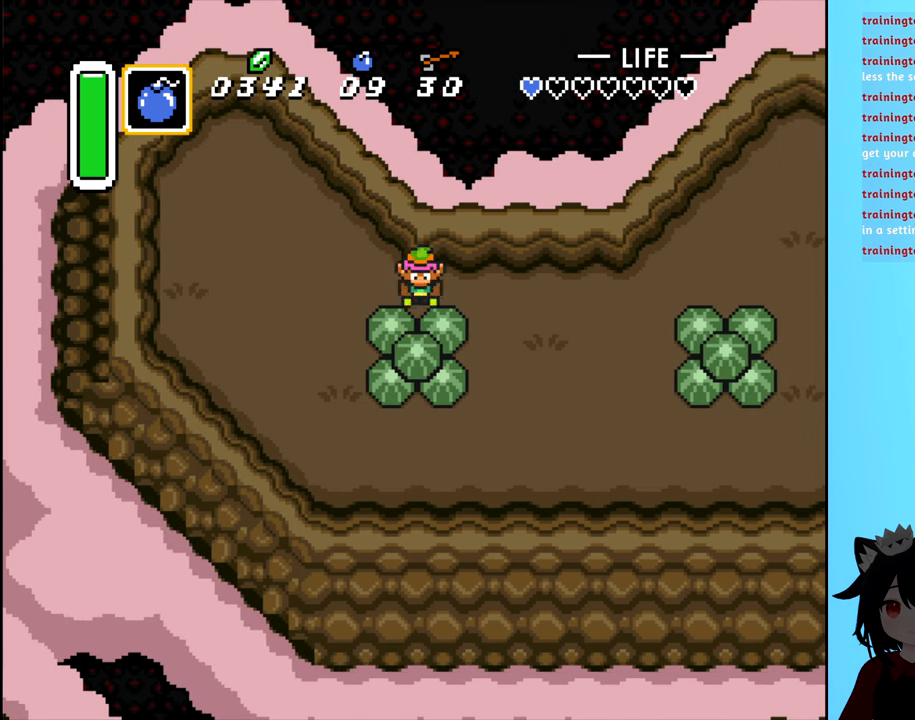
{"buttons": ["B", "DPAD_UP"], "events": []}
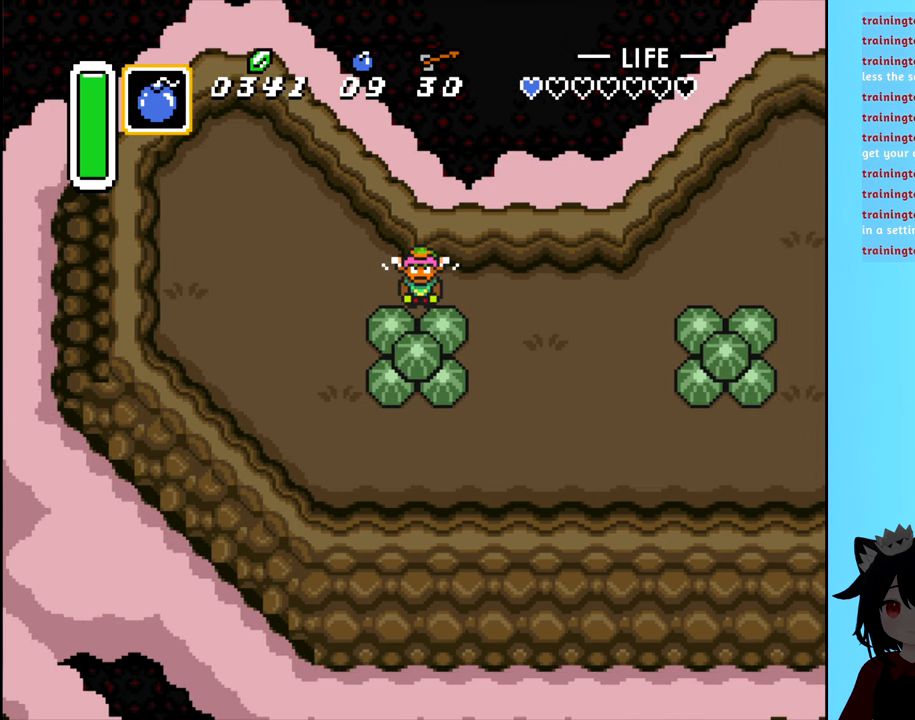
{"buttons": ["B"], "events": [[467, "DPAD_UP", "up"]]}
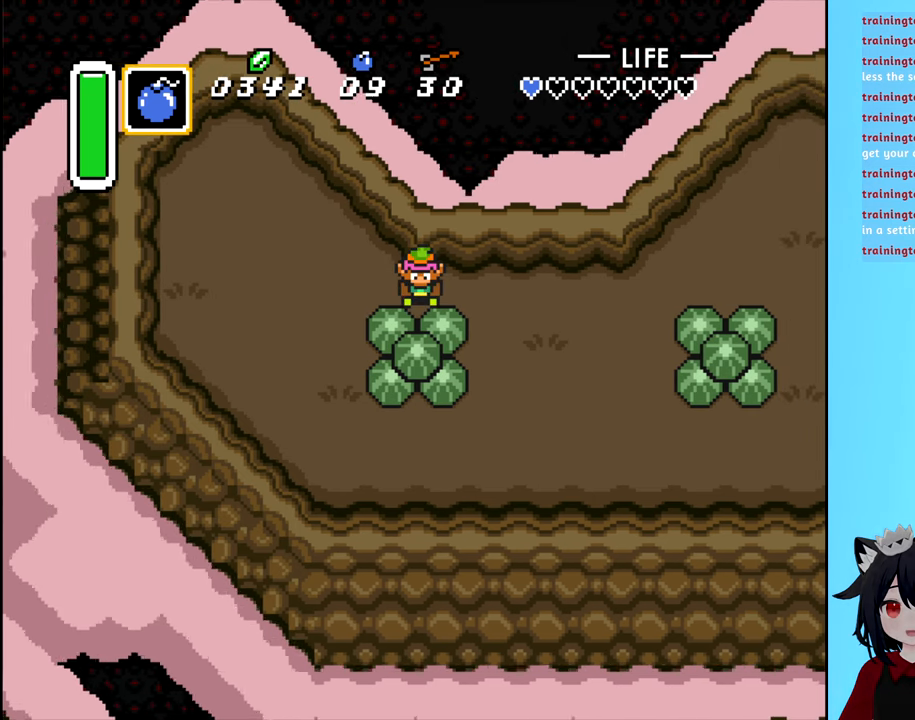
{"buttons": [], "events": [[17, "B", "up"]]}
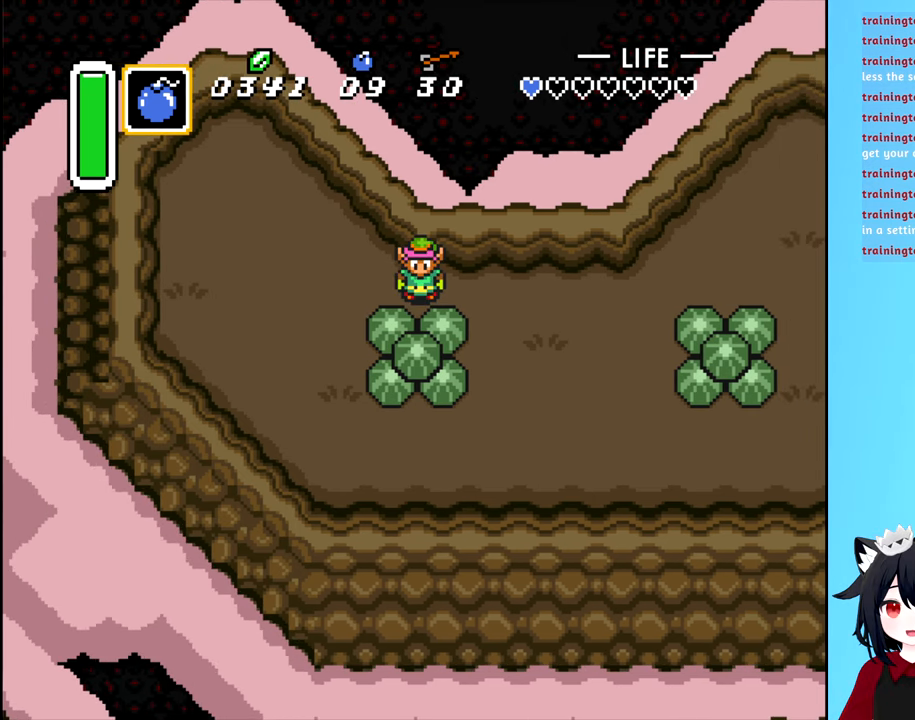
{"buttons": [], "events": [[384, "X", "down"], [484, "X", "up"]]}
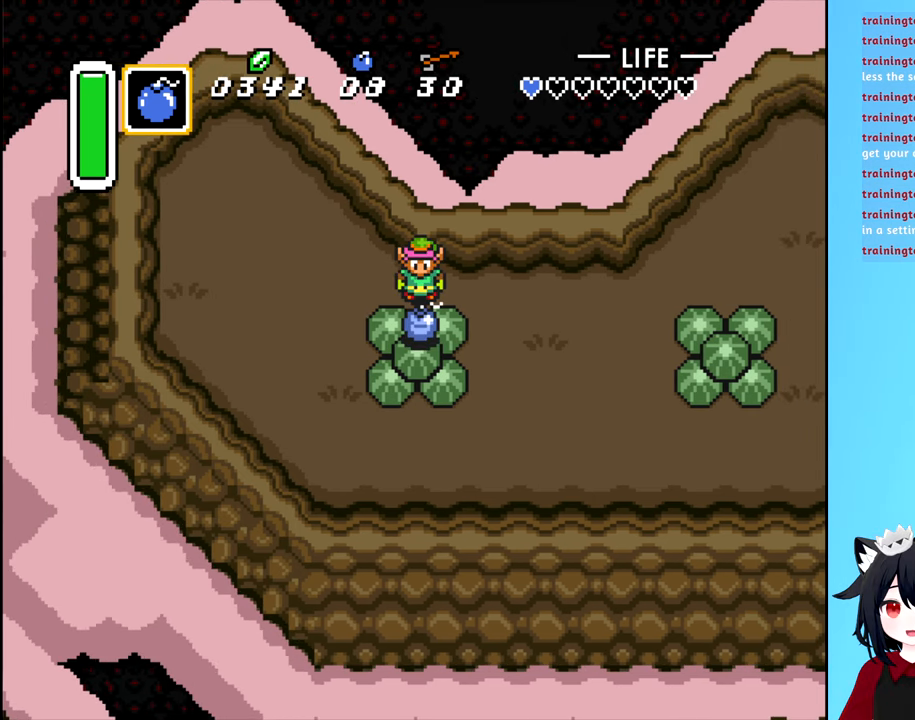
{"buttons": ["DPAD_RIGHT"], "events": [[434, "DPAD_RIGHT", "down"]]}
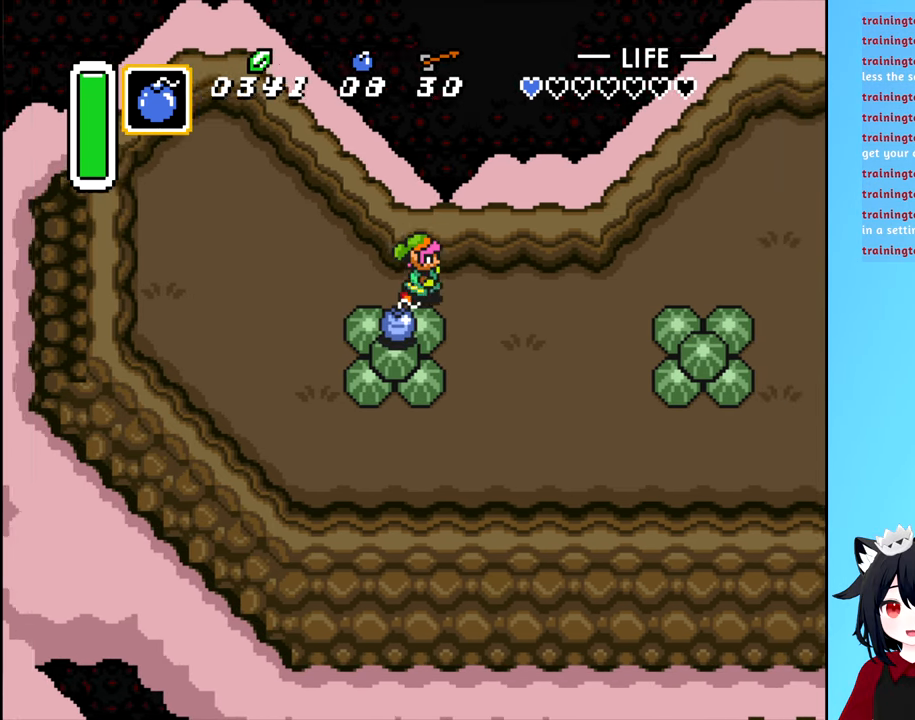
{"buttons": ["DPAD_RIGHT"], "events": []}
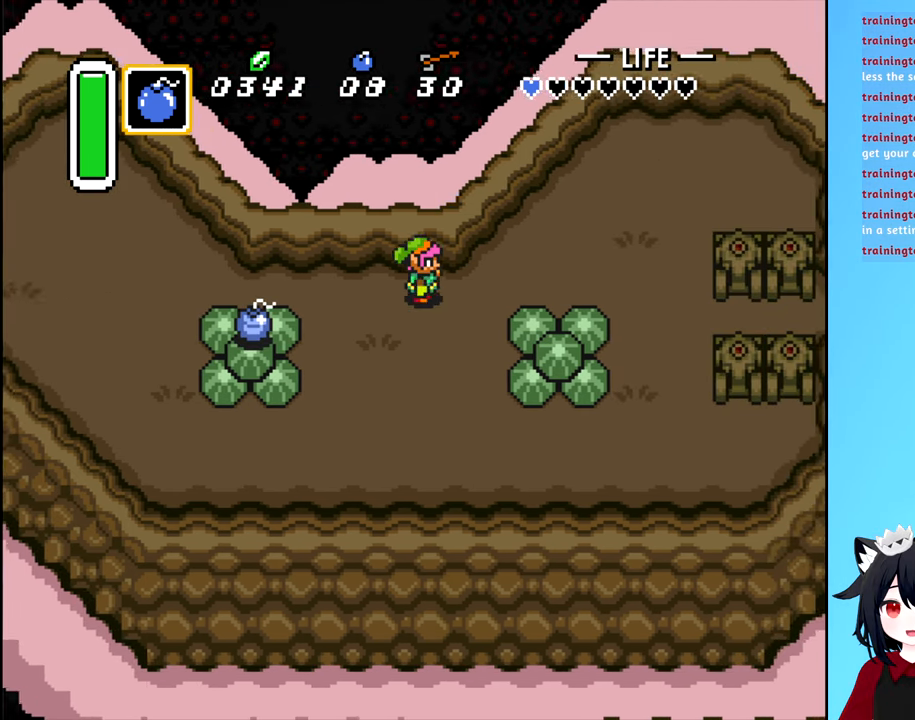
{"buttons": ["DPAD_RIGHT"], "events": []}
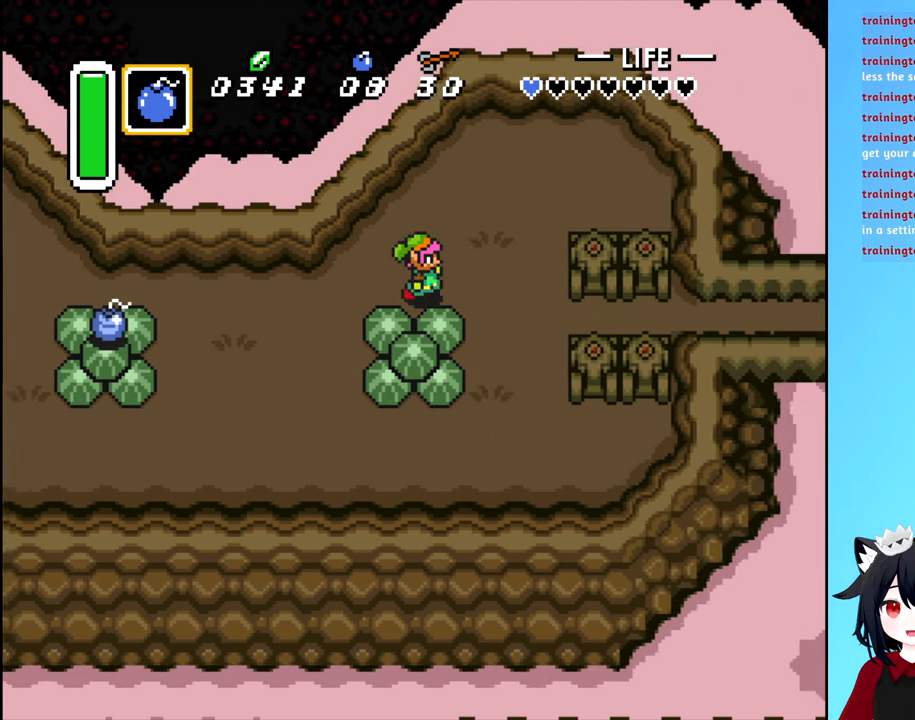
{"buttons": [], "events": [[200, "DPAD_RIGHT", "up"]]}
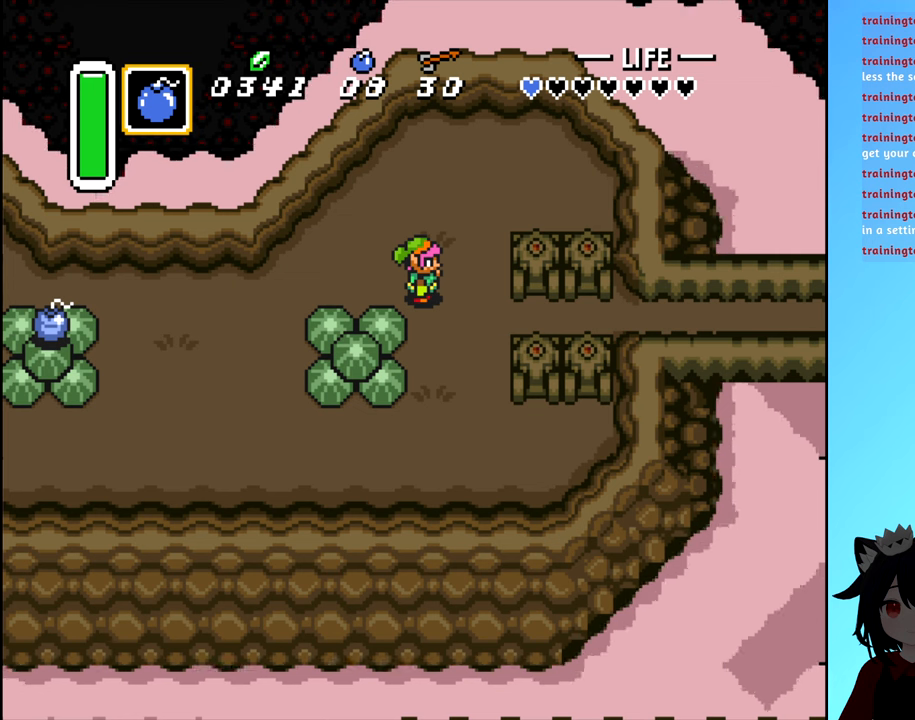
{"buttons": [], "events": []}
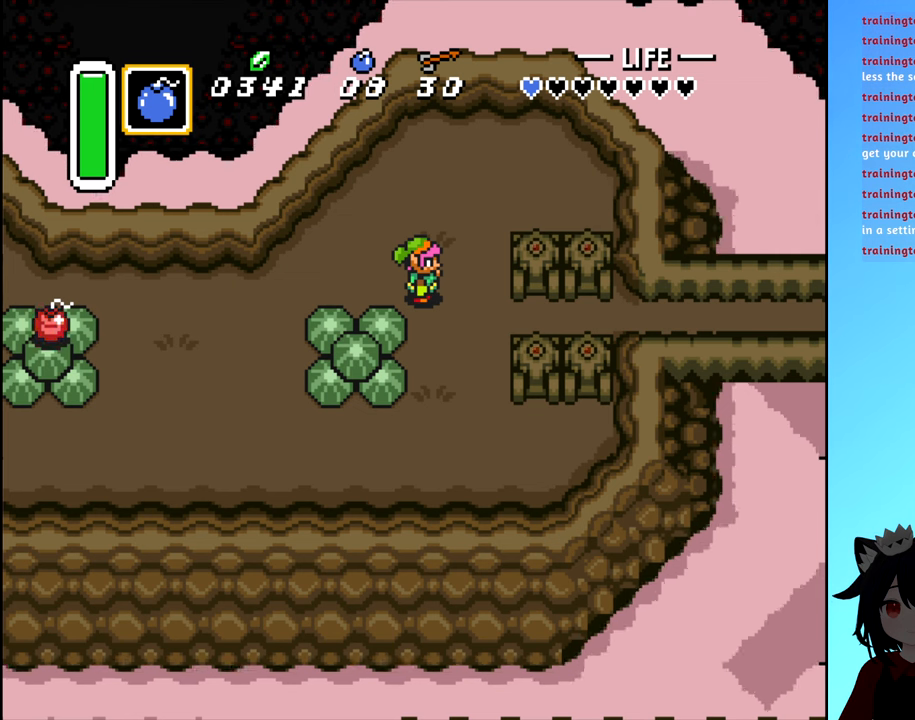
{"buttons": [], "events": []}
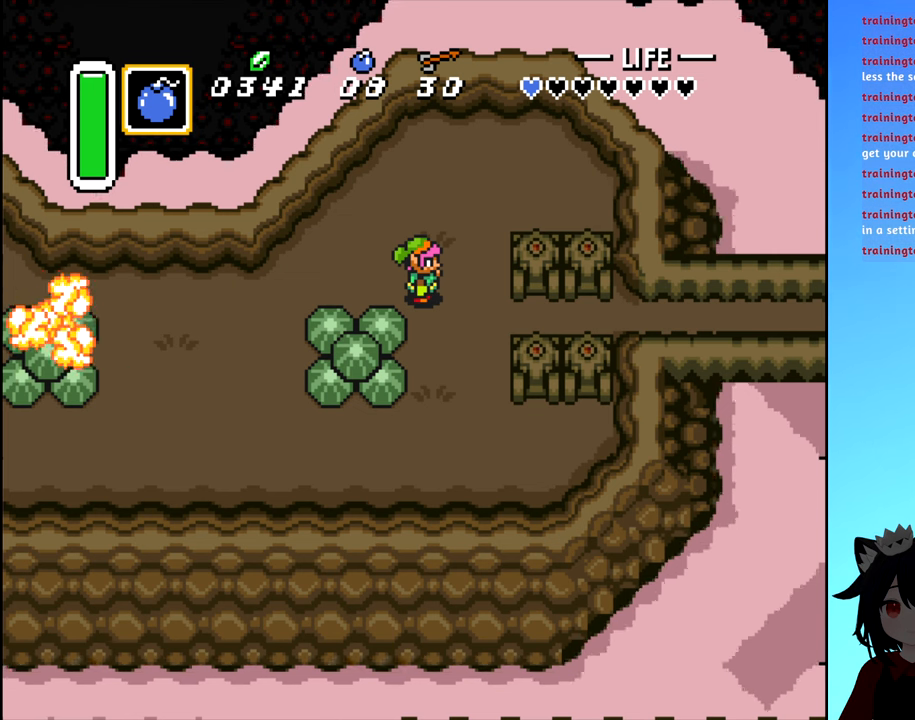
{"buttons": [], "events": []}